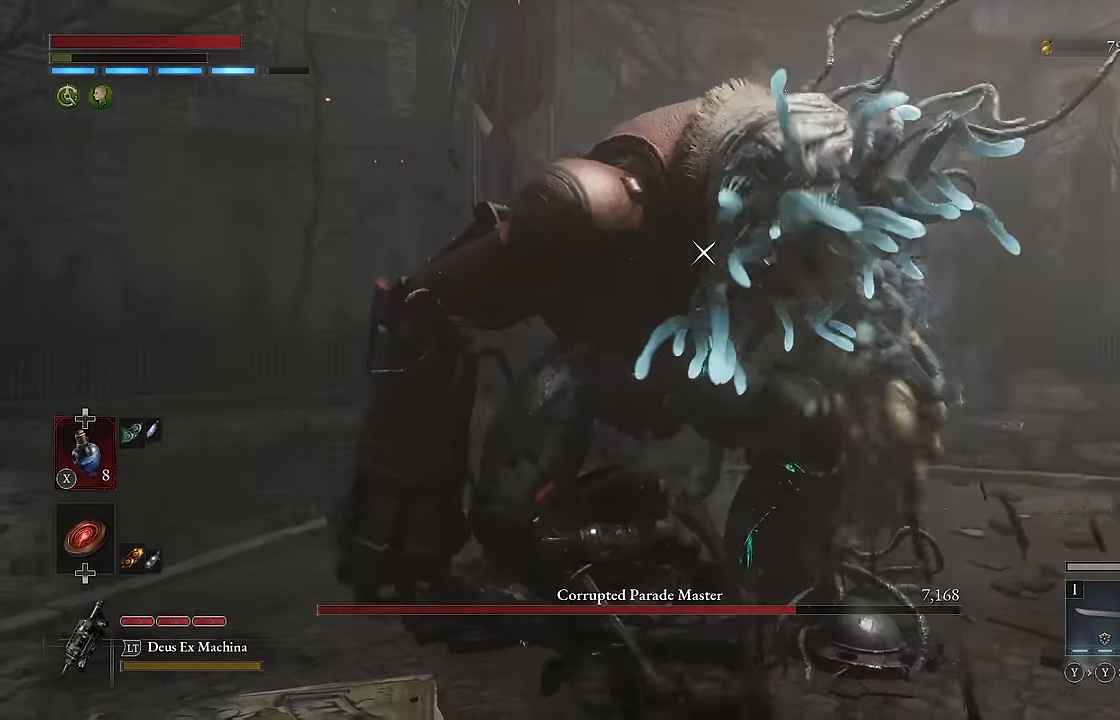
Gameplay with a controller (Xbox layout); each line is a JSON object with the inputs held at the frame after it. "events" lists button and stick changes between this image and that frame as [ms after this image, input, new state], when the widget could be followed in between.
{"buttons": [], "left_stick": "down", "right_stick": "center", "events": []}
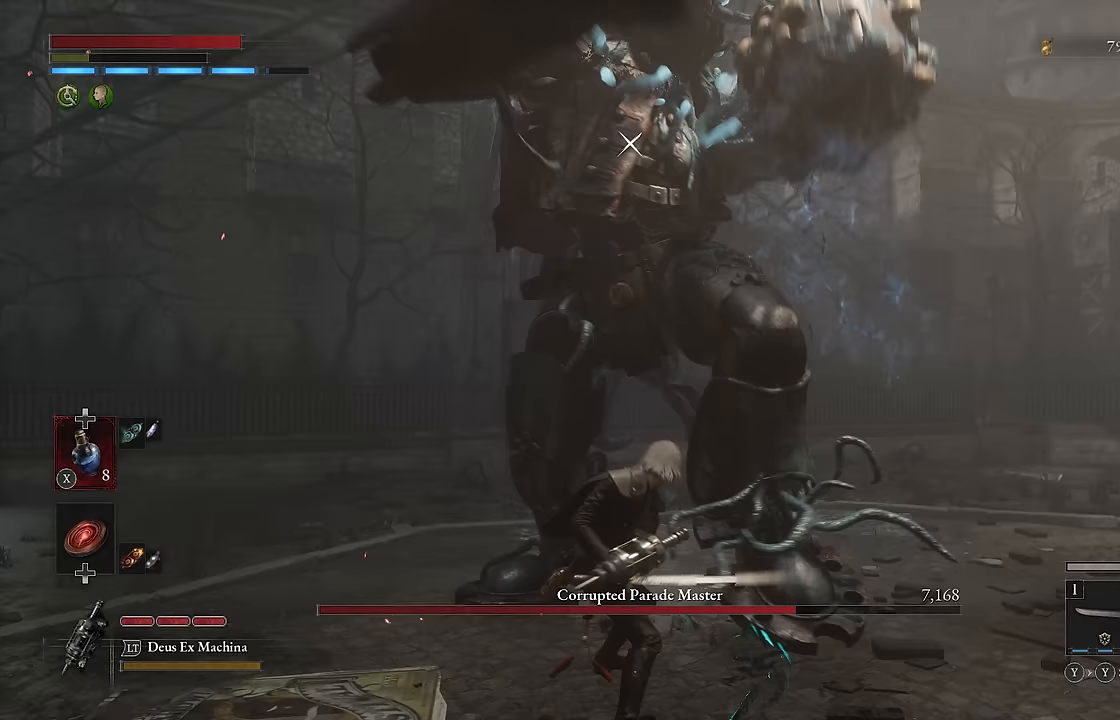
{"buttons": [], "left_stick": "center", "right_stick": "center", "events": [[200, "B", "down"], [300, "B", "up"], [417, "left_stick", "center"]]}
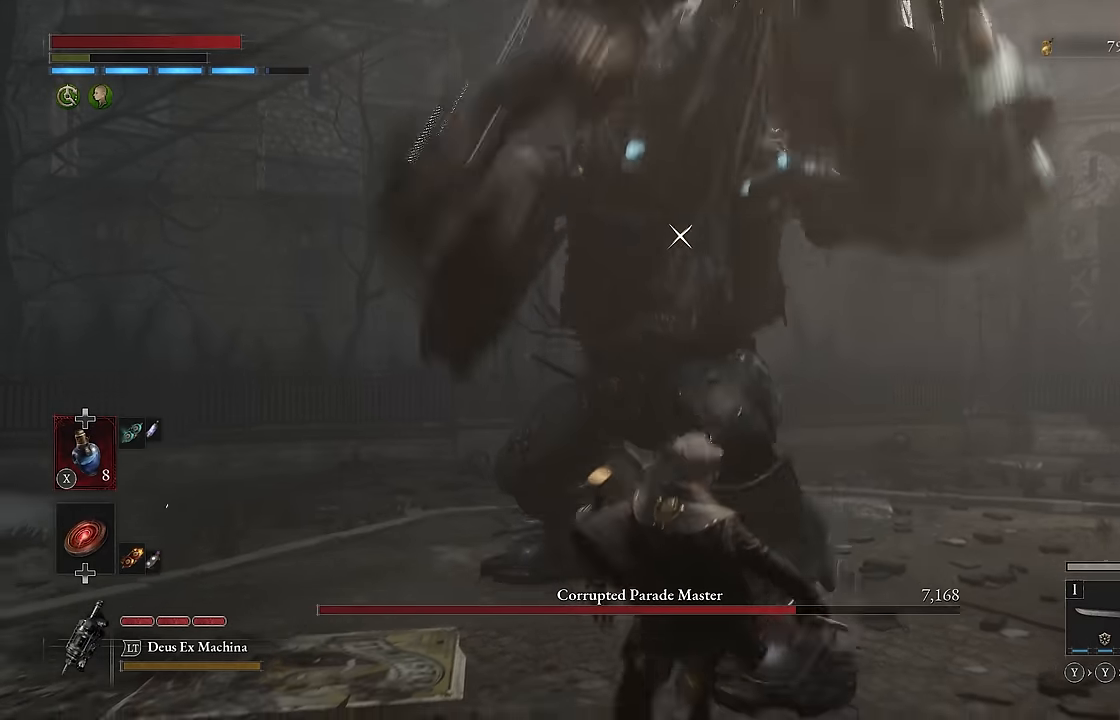
{"buttons": [], "left_stick": "center", "right_stick": "center", "events": [[67, "L2", "down"], [167, "L2", "up"], [233, "L2", "down"], [300, "L2", "up"]]}
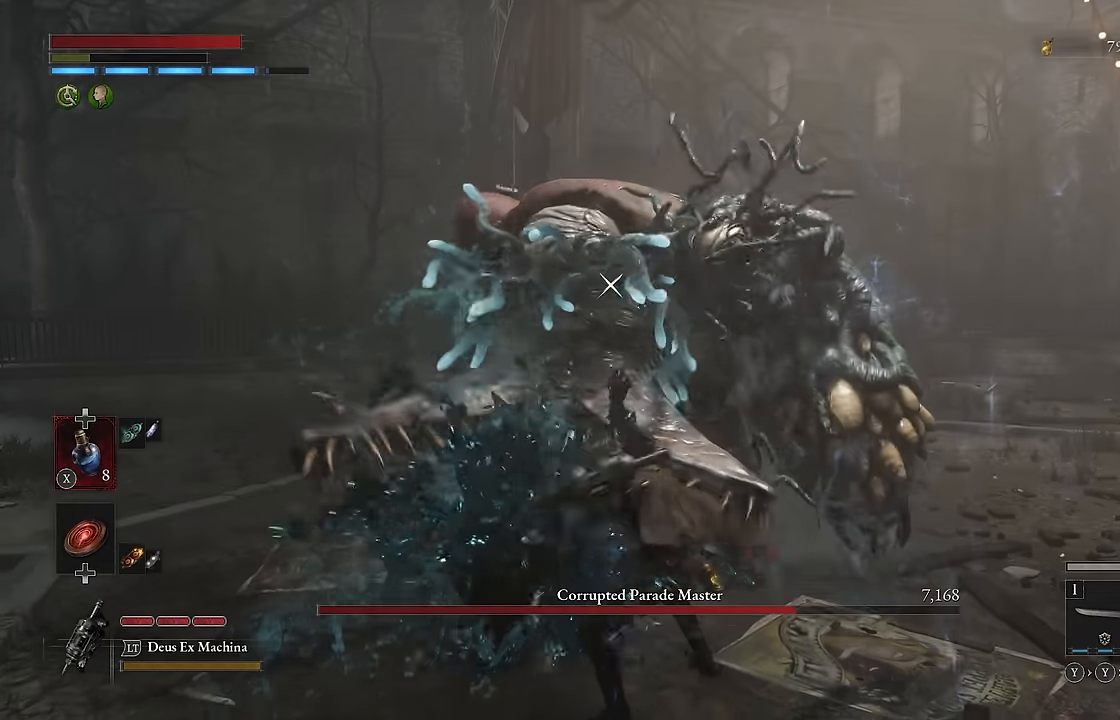
{"buttons": [], "left_stick": "center", "right_stick": "center", "events": []}
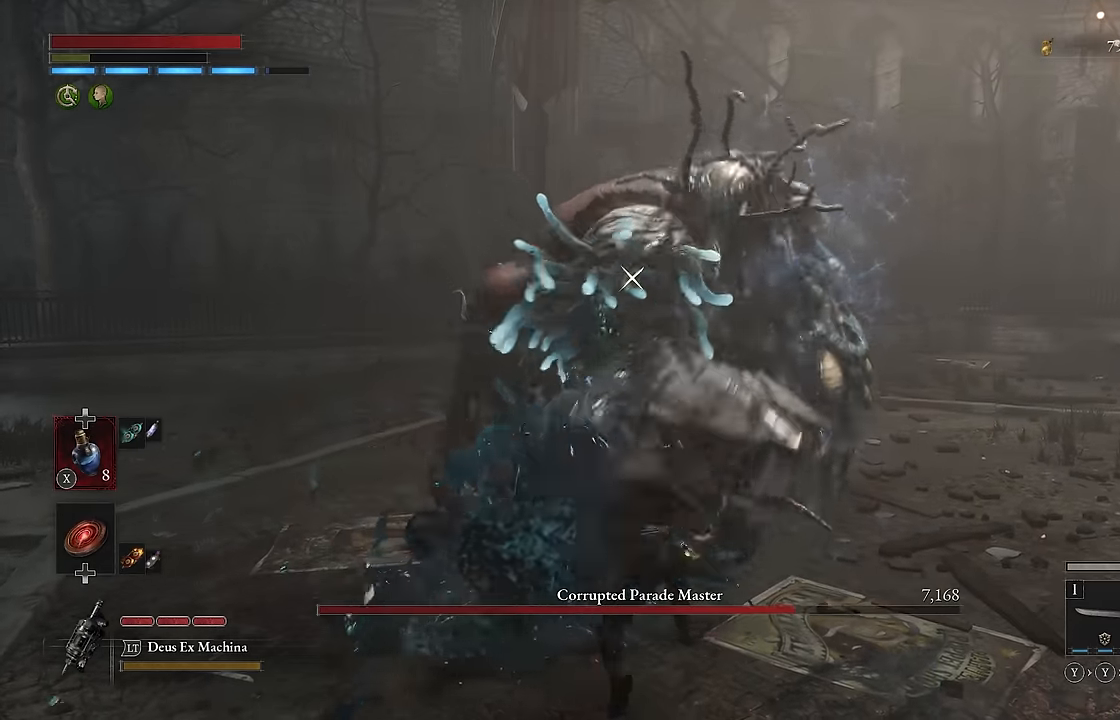
{"buttons": [], "left_stick": "down-right", "right_stick": "center", "events": [[67, "left_stick", "down"], [417, "left_stick", "down-right"]]}
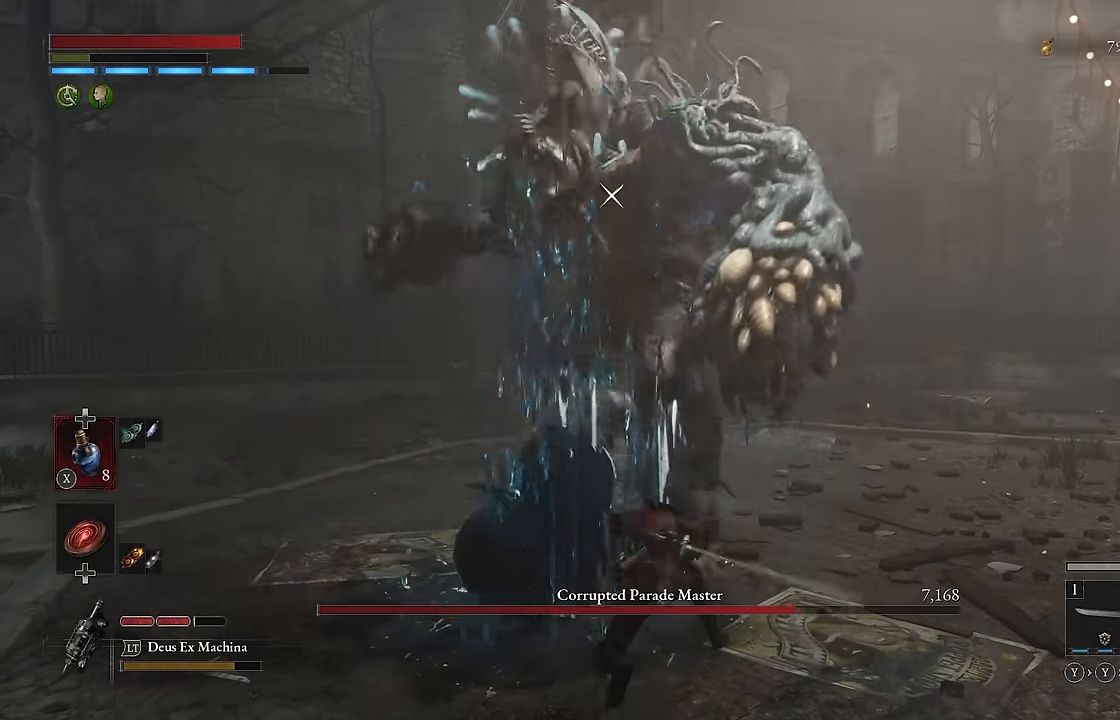
{"buttons": [], "left_stick": "down-right", "right_stick": "center", "events": []}
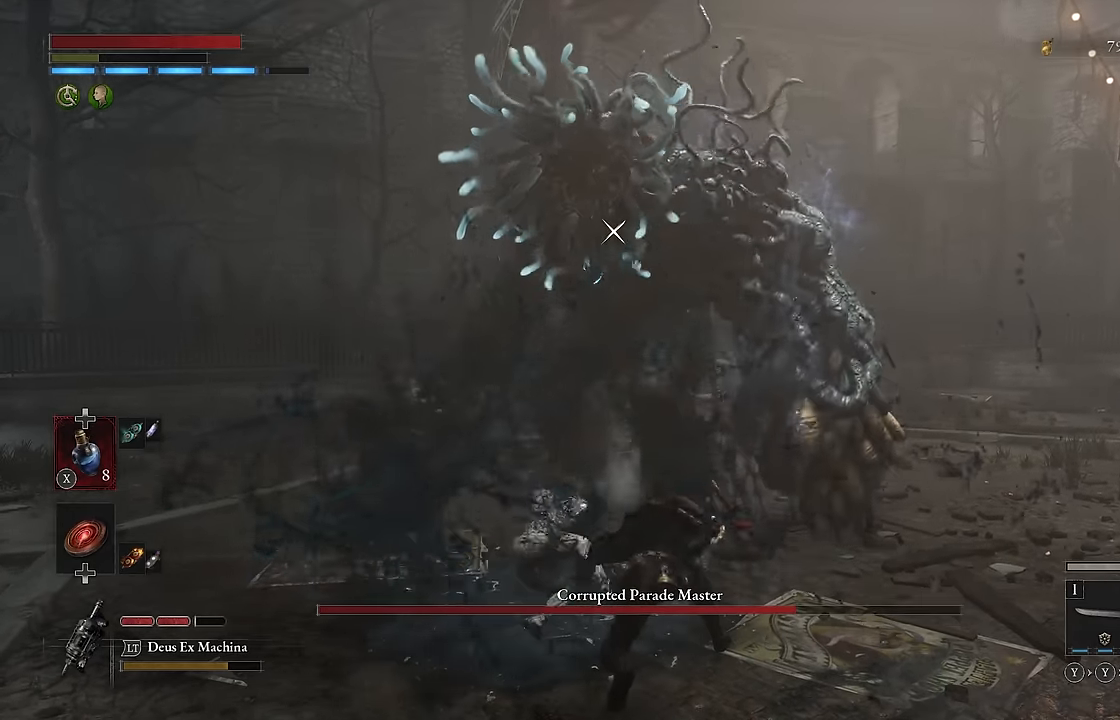
{"buttons": [], "left_stick": "down-right", "right_stick": "center", "events": [[83, "left_stick", "down"], [250, "left_stick", "down-right"]]}
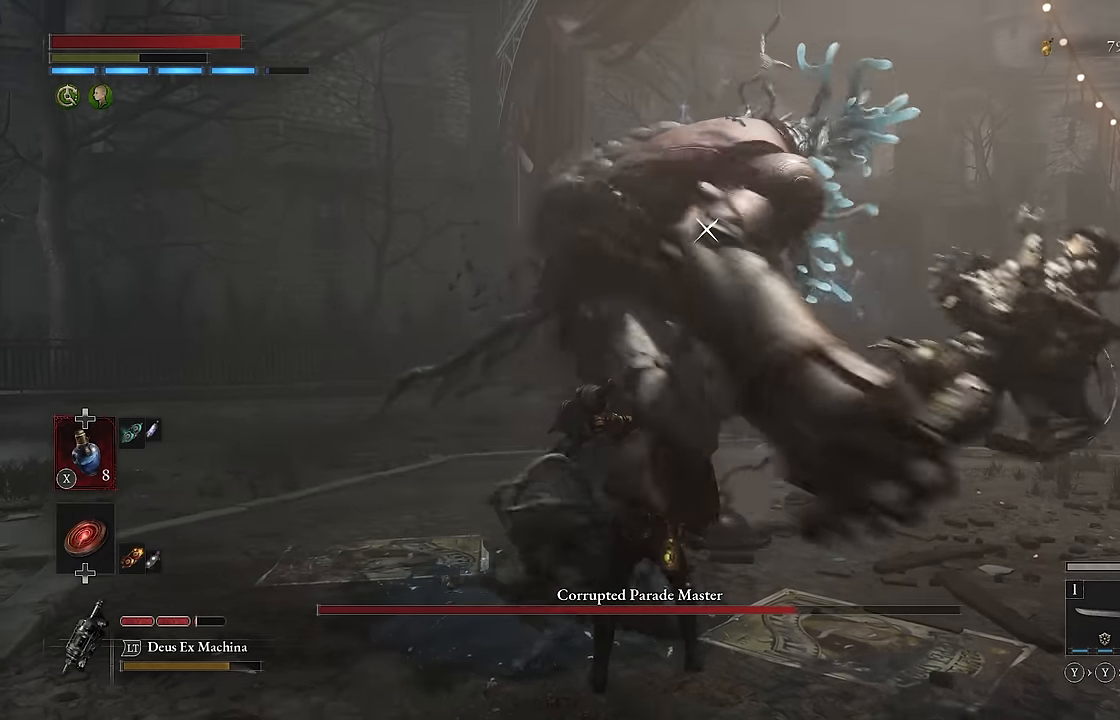
{"buttons": [], "left_stick": "down", "right_stick": "center", "events": [[400, "left_stick", "down"]]}
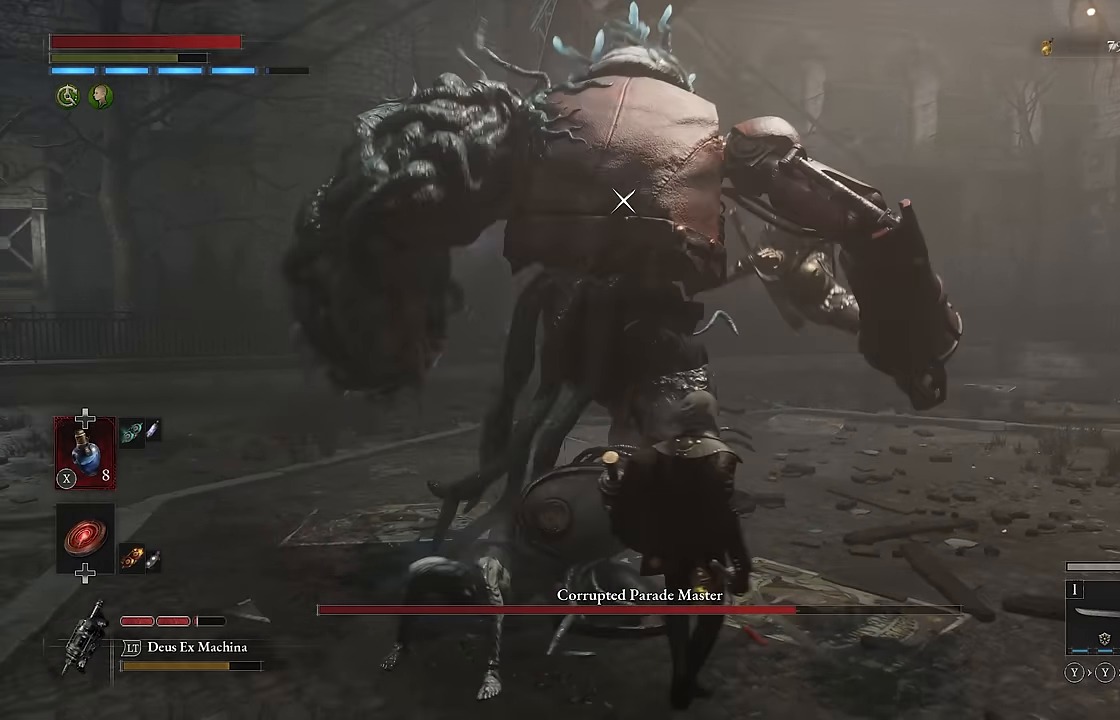
{"buttons": [], "left_stick": "down-left", "right_stick": "center", "events": [[67, "left_stick", "down-left"], [133, "Y", "down"], [217, "Y", "up"], [333, "right_stick", "down-left"], [467, "right_stick", "center"]]}
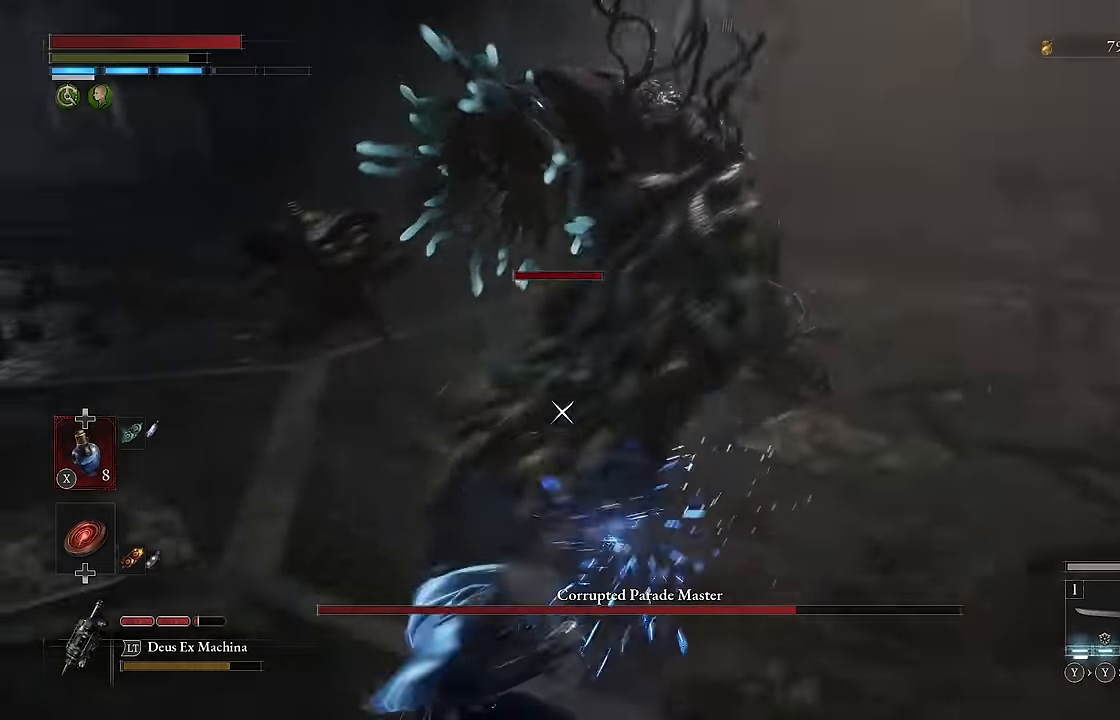
{"buttons": [], "left_stick": "up", "right_stick": "center", "events": [[83, "Y", "down"], [83, "left_stick", "up-left"], [150, "Y", "up"], [217, "left_stick", "up"], [233, "Y", "down"], [300, "Y", "up"], [333, "Y", "down"], [450, "Y", "up"]]}
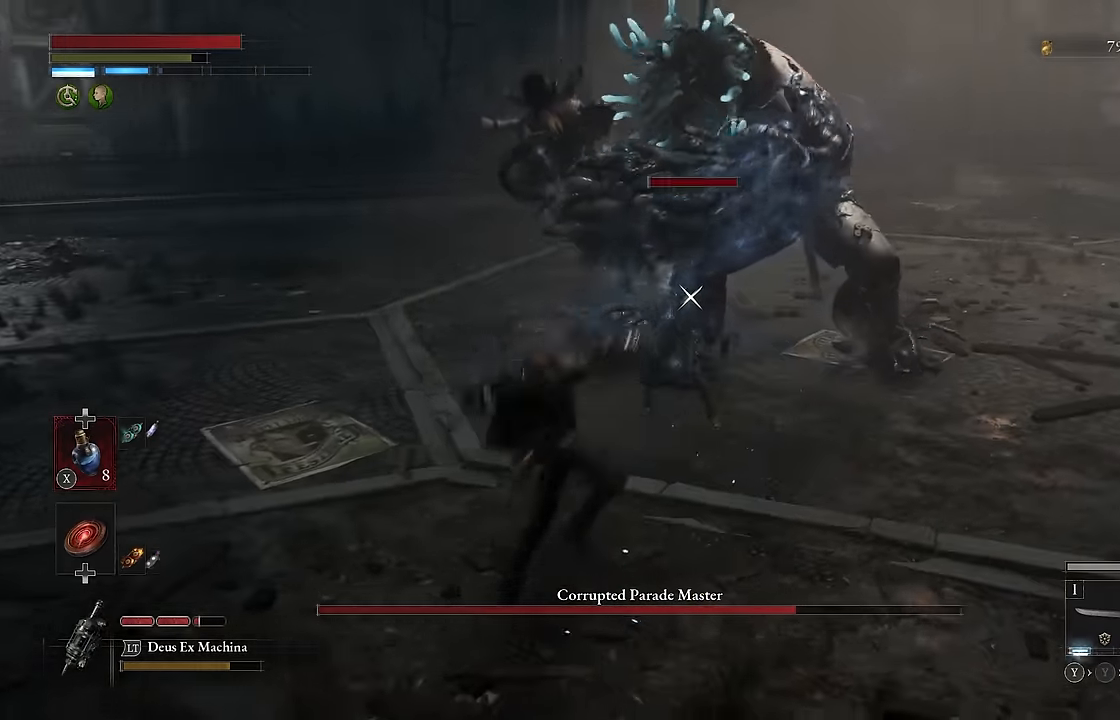
{"buttons": ["Y"], "left_stick": "center", "right_stick": "center"}
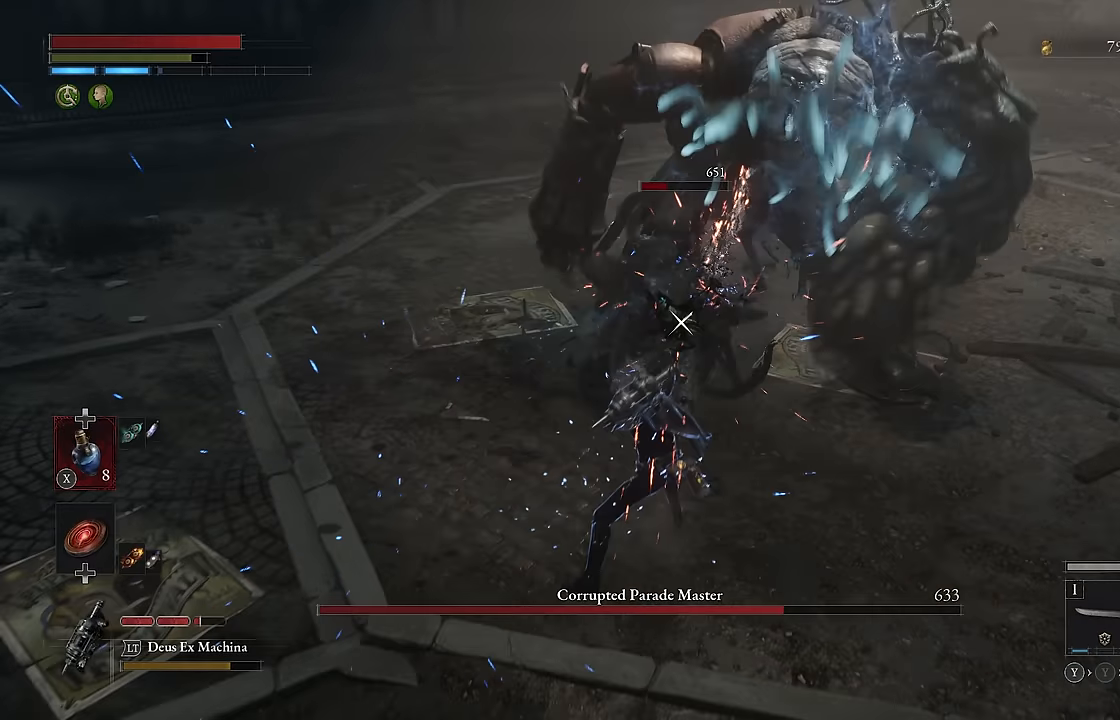
{"buttons": [], "left_stick": "center", "right_stick": "up", "events": [[33, "Y", "up"], [83, "Y", "down"], [167, "Y", "up"], [333, "right_stick", "up"]]}
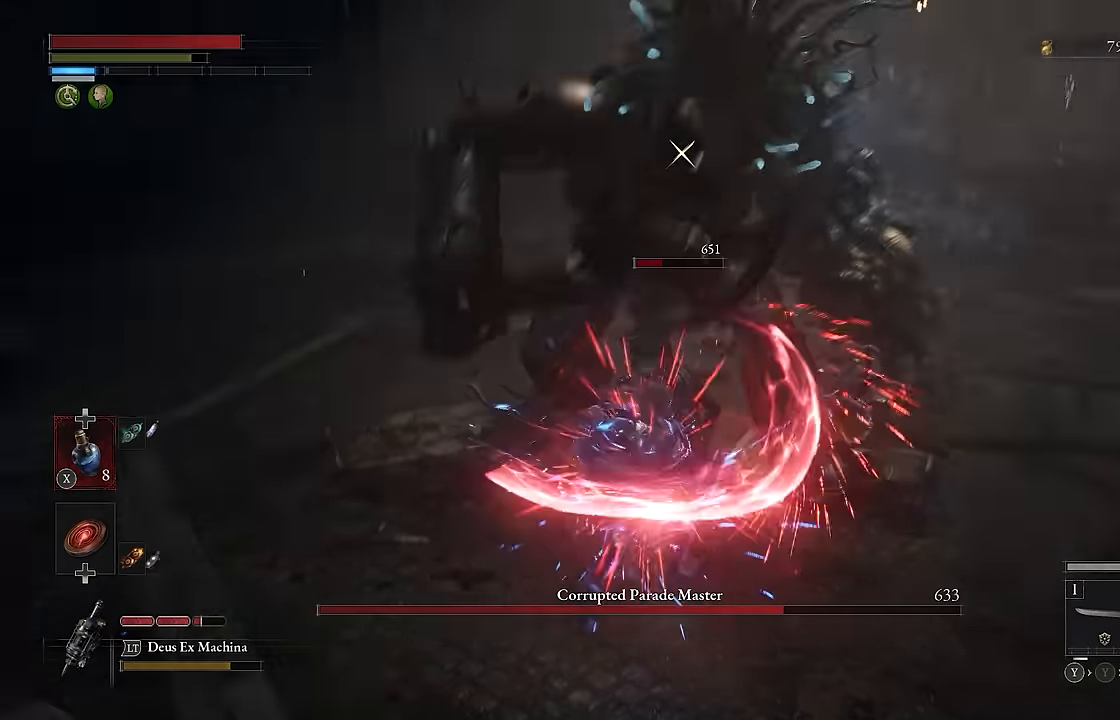
{"buttons": [], "left_stick": "down-right", "right_stick": "center", "events": [[100, "right_stick", "center"], [200, "left_stick", "down"], [300, "left_stick", "down-right"]]}
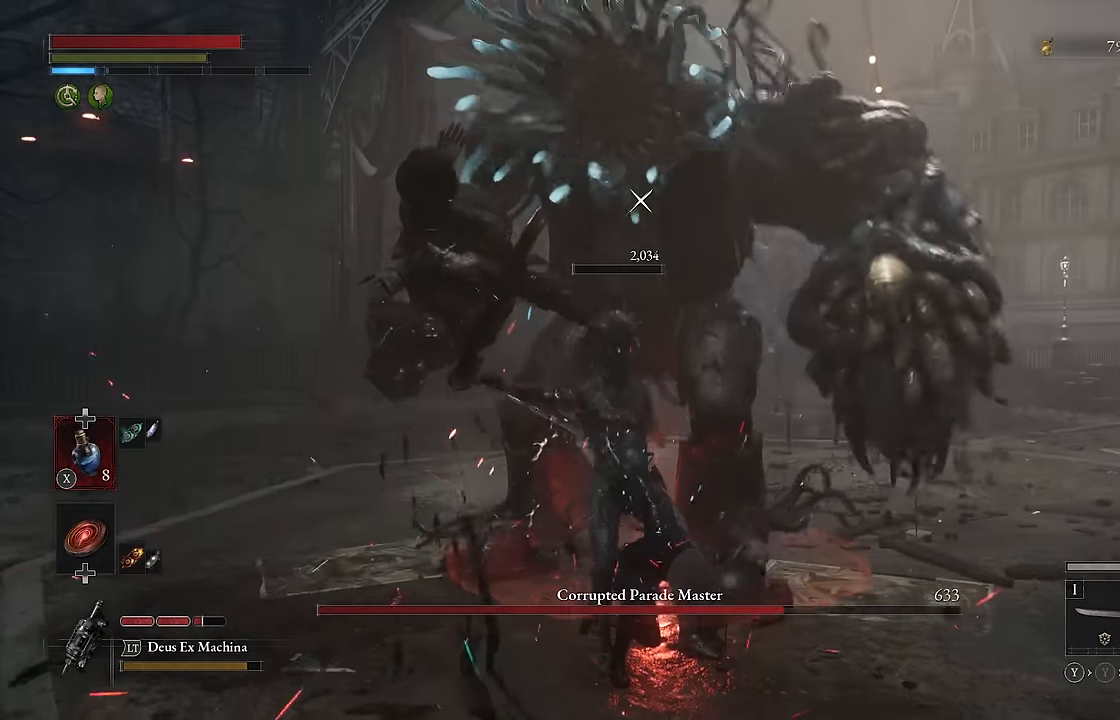
{"buttons": [], "left_stick": "down-right", "right_stick": "center", "events": [[33, "B", "down"], [133, "B", "up"]]}
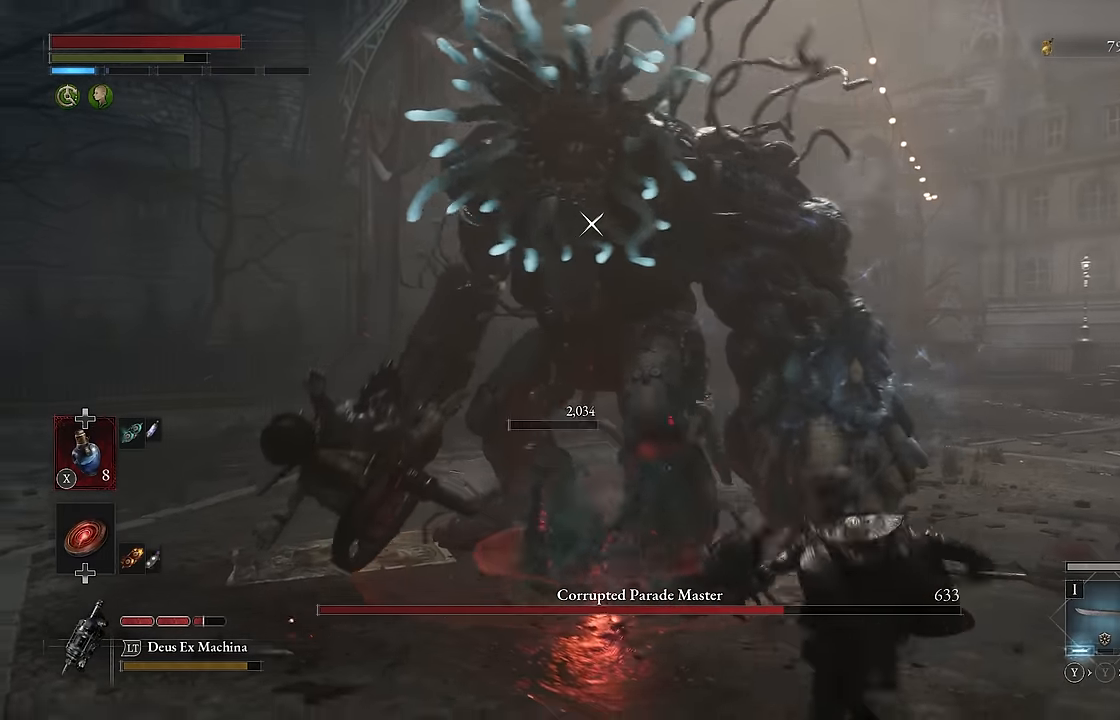
{"buttons": [], "left_stick": "right", "right_stick": "center", "events": [[250, "left_stick", "up-right"], [467, "left_stick", "right"]]}
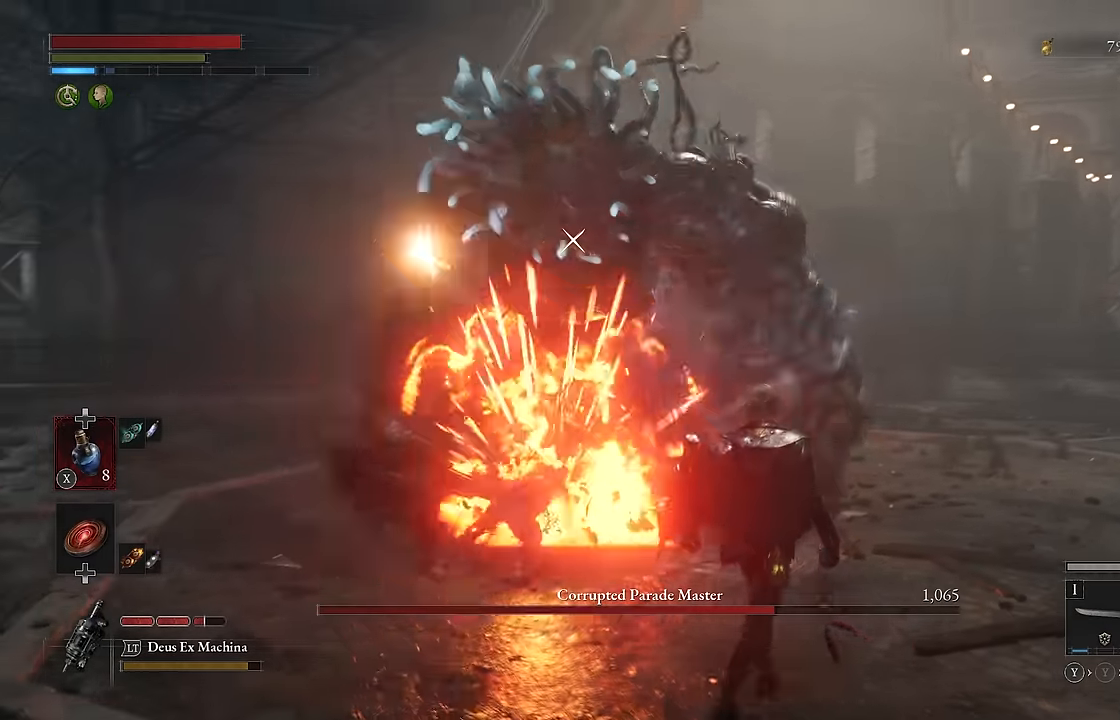
{"buttons": [], "left_stick": "down-left", "right_stick": "center", "events": [[33, "left_stick", "down-right"], [450, "left_stick", "down-left"]]}
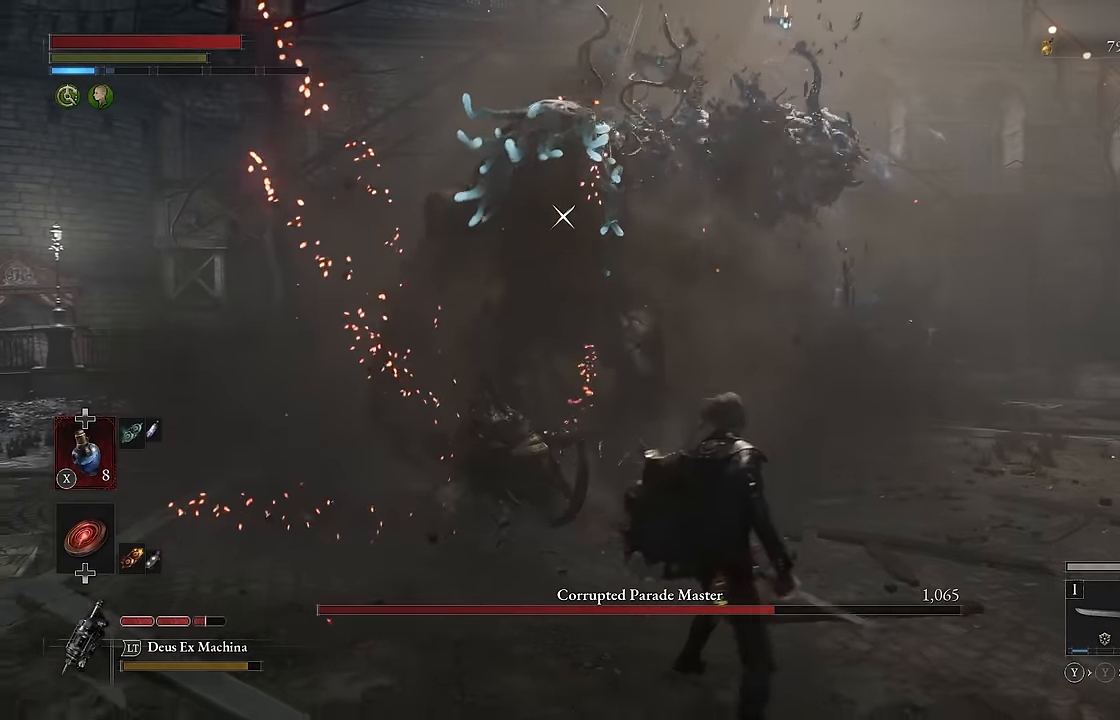
{"buttons": [], "left_stick": "left", "right_stick": "center", "events": [[83, "left_stick", "up-left"], [317, "left_stick", "left"]]}
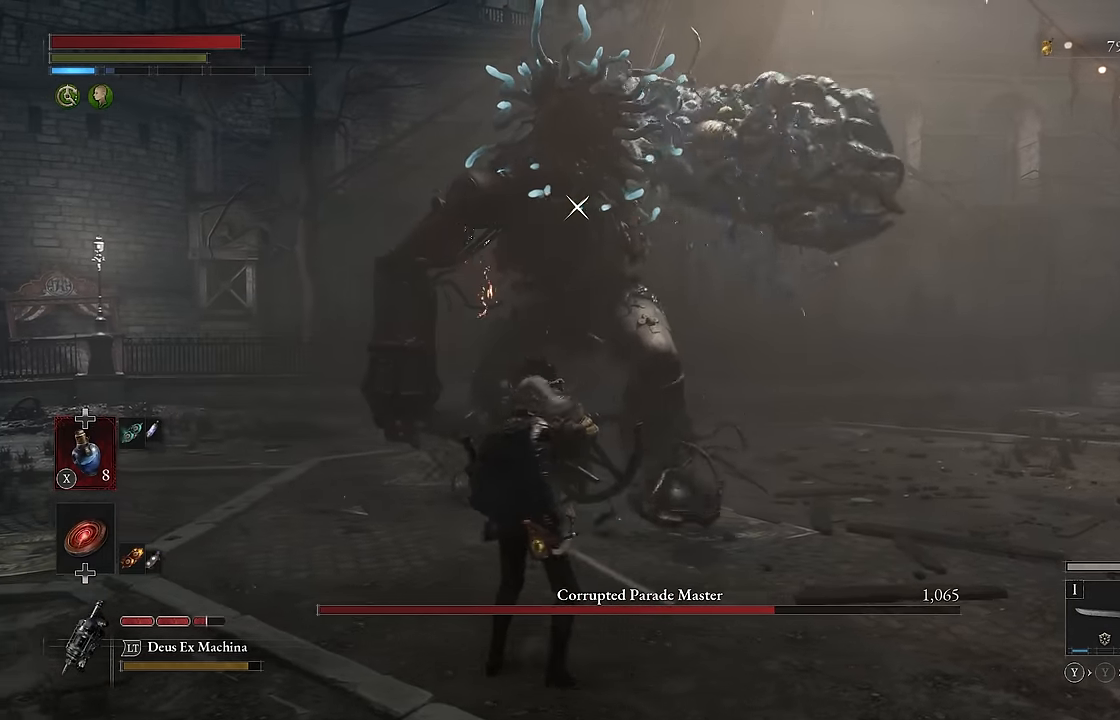
{"buttons": ["B"], "left_stick": "down-right", "right_stick": "center", "events": [[50, "B", "down"], [67, "left_stick", "up"], [133, "B", "up"], [400, "left_stick", "right"], [433, "B", "down"], [450, "left_stick", "down-right"]]}
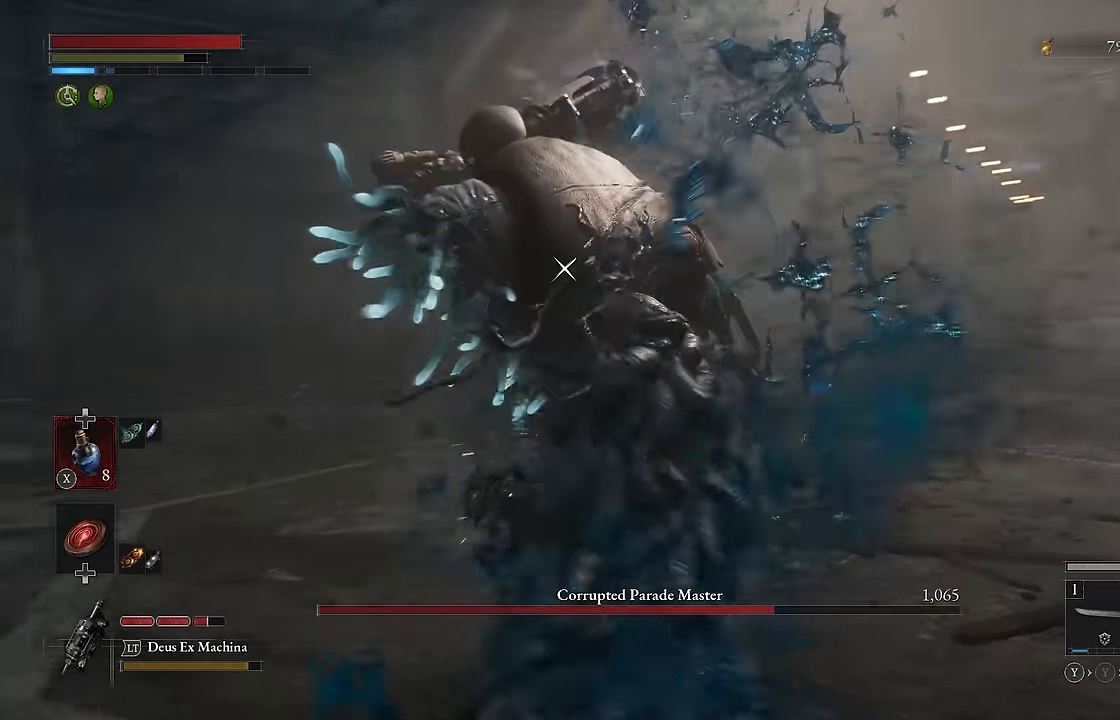
{"buttons": [], "left_stick": "down-right", "right_stick": "center", "events": [[500, "B", "up"]]}
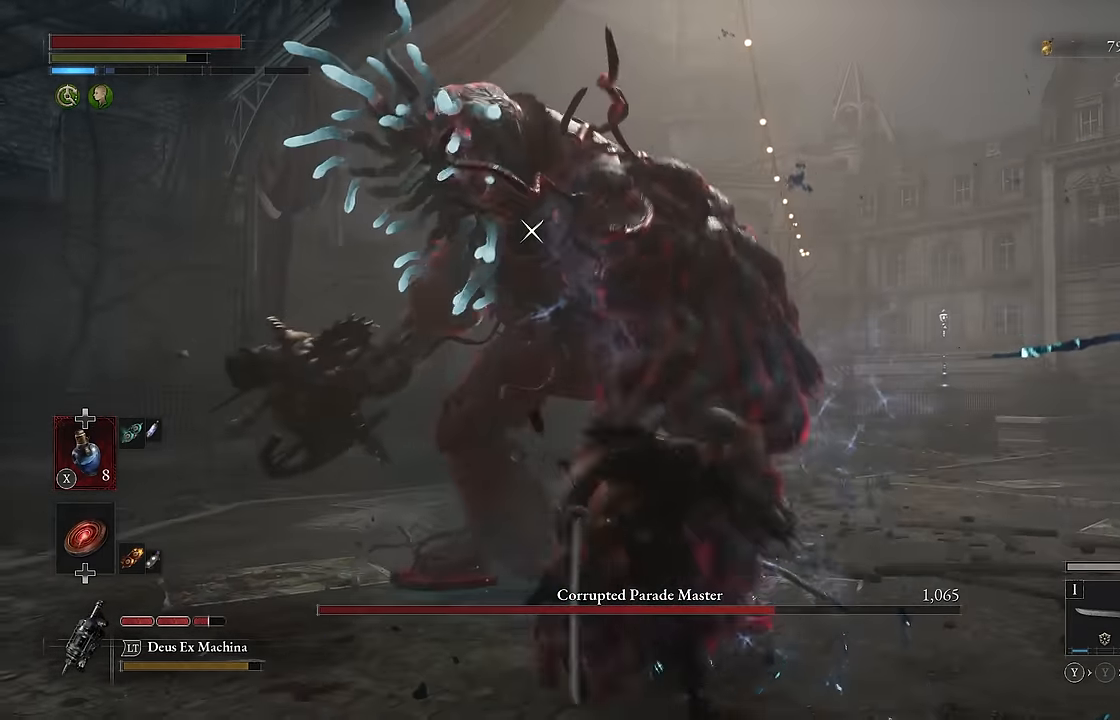
{"buttons": ["R2"], "left_stick": "up-left", "right_stick": "center", "events": [[67, "left_stick", "up-right"], [183, "left_stick", "up-left"], [283, "R2", "down"]]}
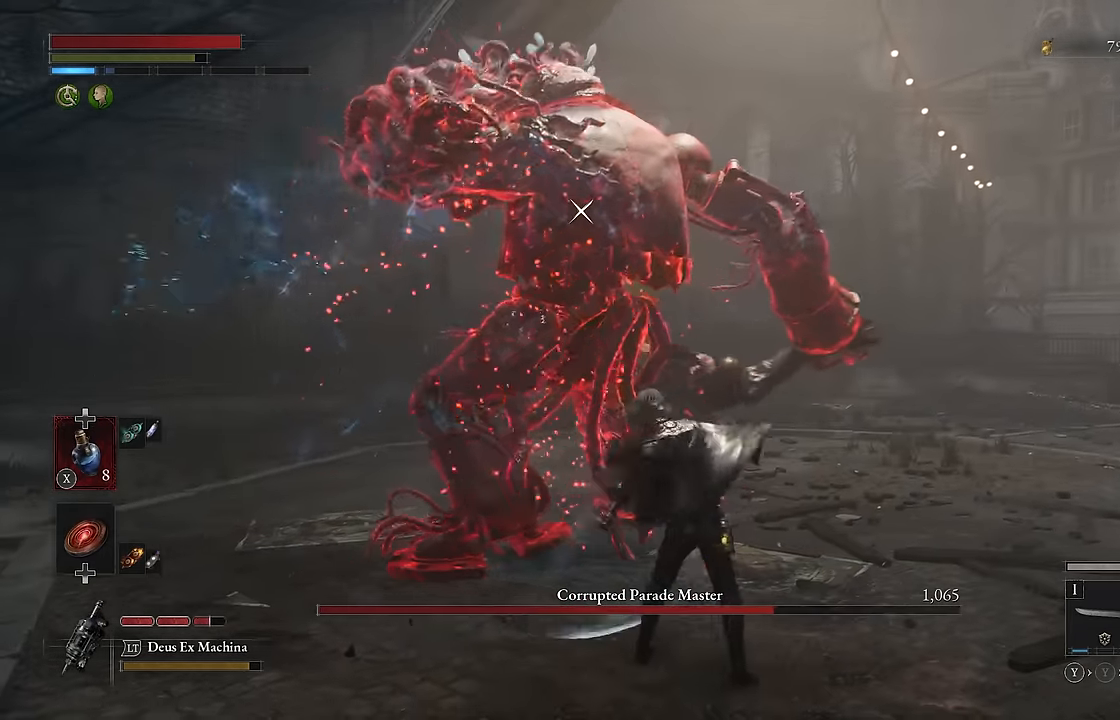
{"buttons": ["R2"], "left_stick": "up-left", "right_stick": "center", "events": []}
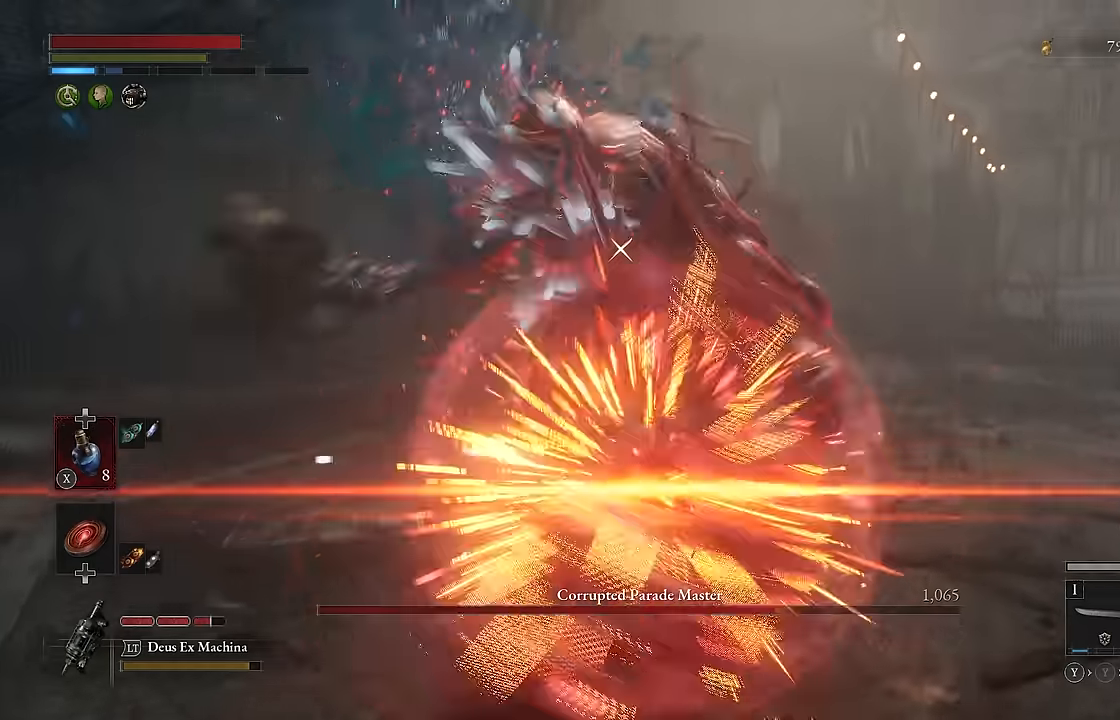
{"buttons": ["R2"], "left_stick": "up", "right_stick": "center", "events": [[250, "left_stick", "up"]]}
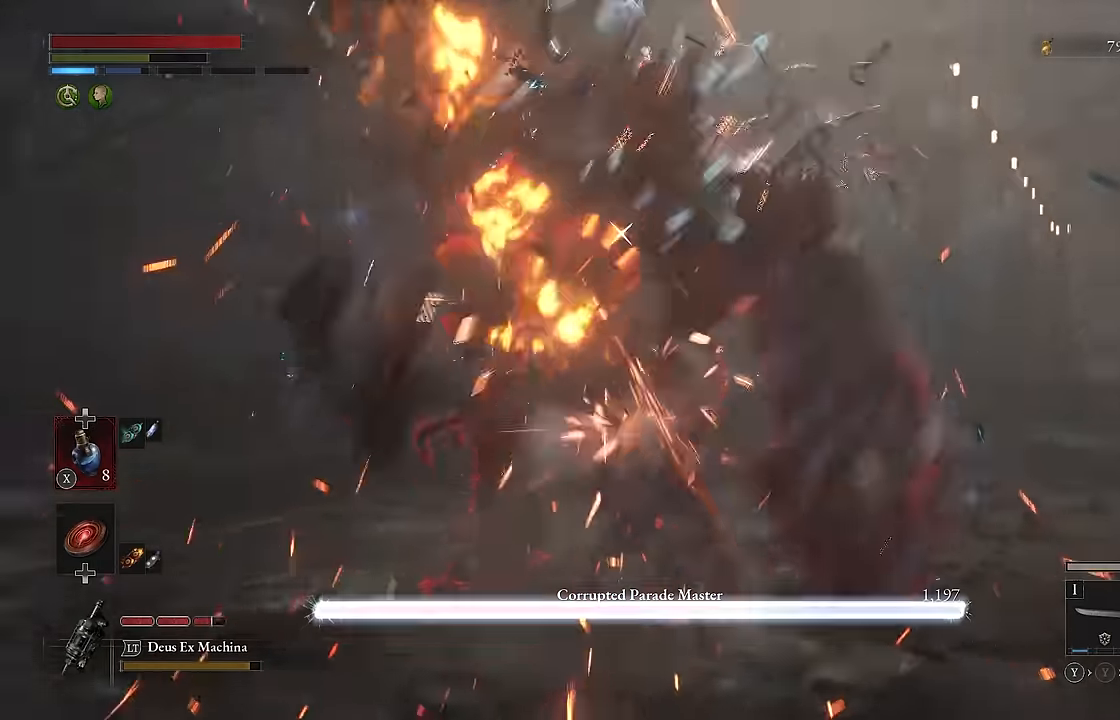
{"buttons": ["R2"], "left_stick": "center", "right_stick": "center", "events": [[100, "left_stick", "center"], [117, "R2", "up"], [217, "R2", "down"]]}
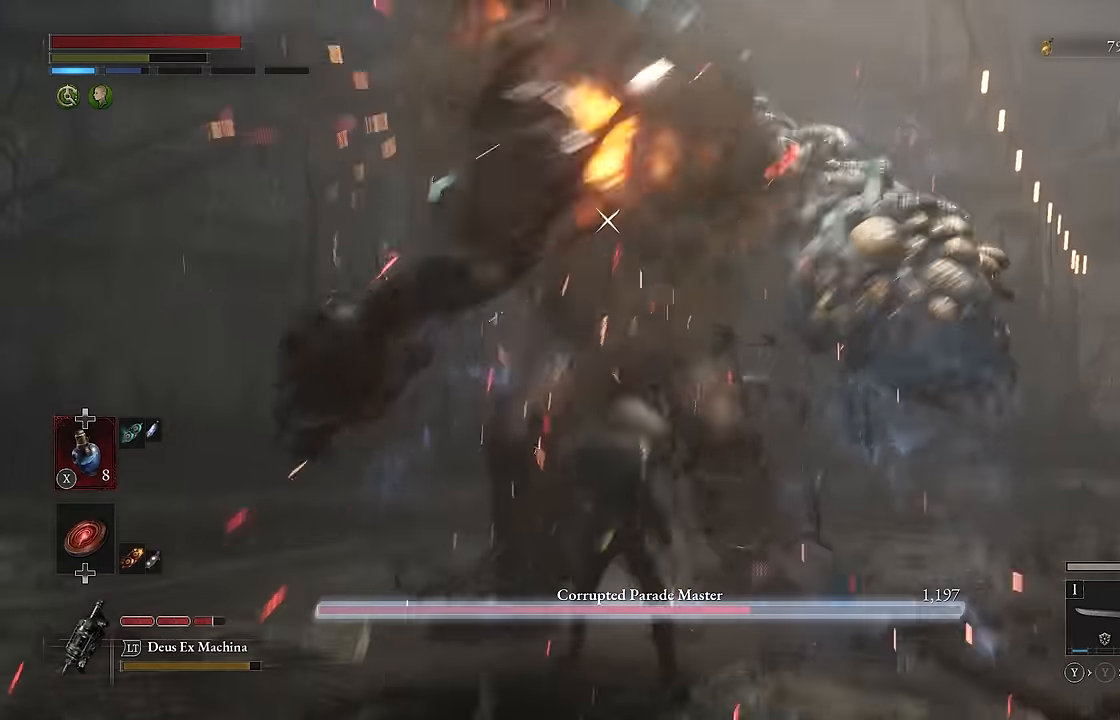
{"buttons": ["R2"], "left_stick": "center", "right_stick": "center", "events": []}
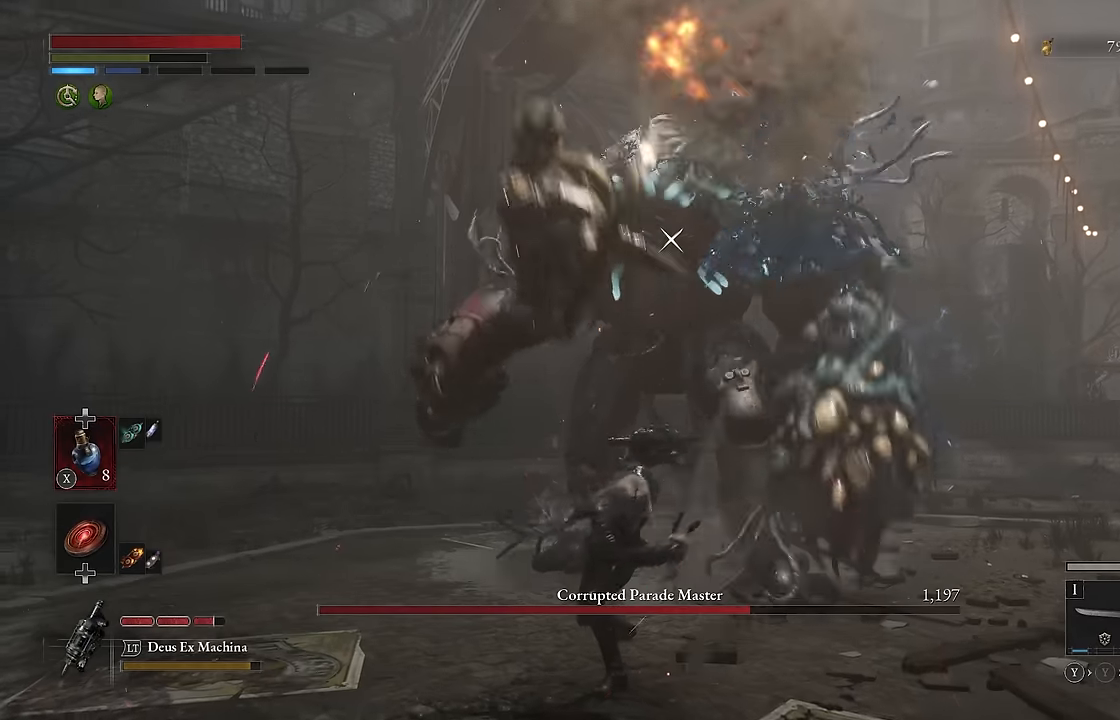
{"buttons": ["R2"], "left_stick": "center", "right_stick": "center", "events": []}
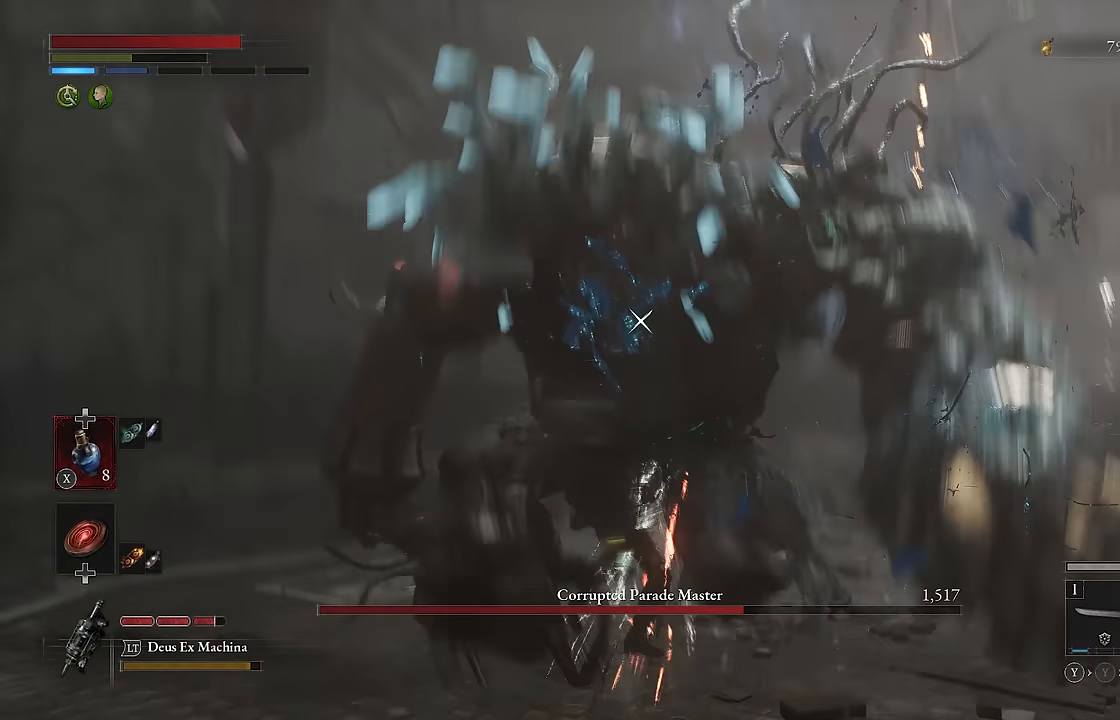
{"buttons": [], "left_stick": "down-right", "right_stick": "center", "events": [[116, "left_stick", "down"], [250, "R2", "up"], [433, "left_stick", "down-right"]]}
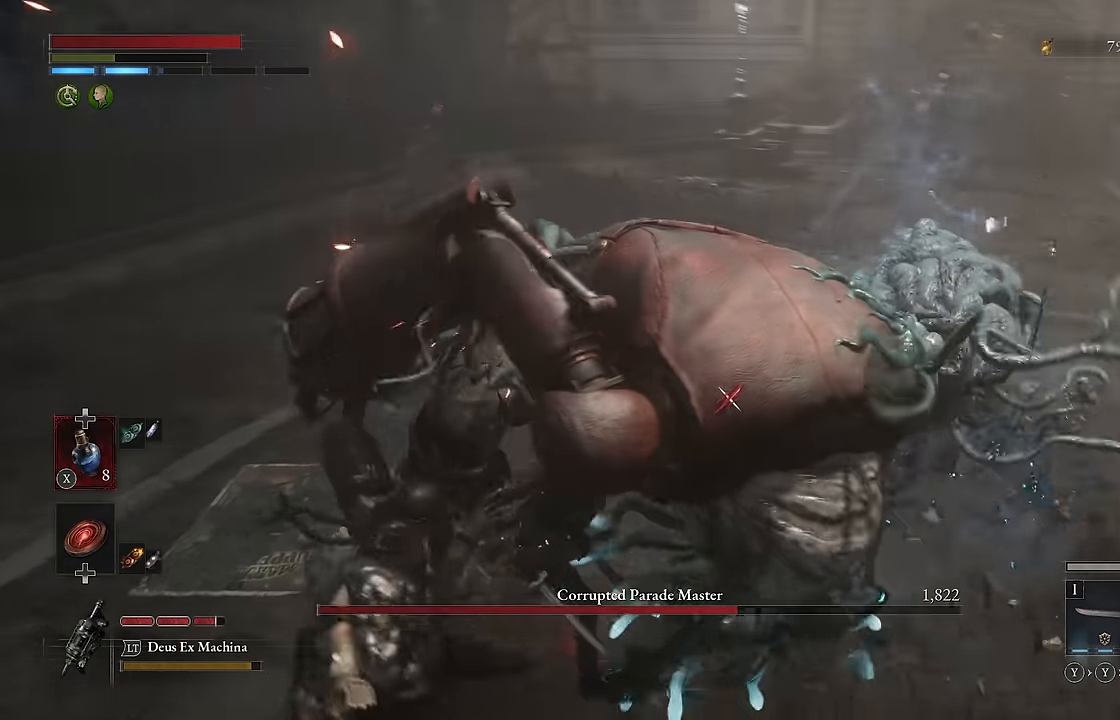
{"buttons": [], "left_stick": "up-right", "right_stick": "center", "events": [[33, "B", "down"], [150, "B", "up"], [333, "left_stick", "right"], [450, "left_stick", "up-right"]]}
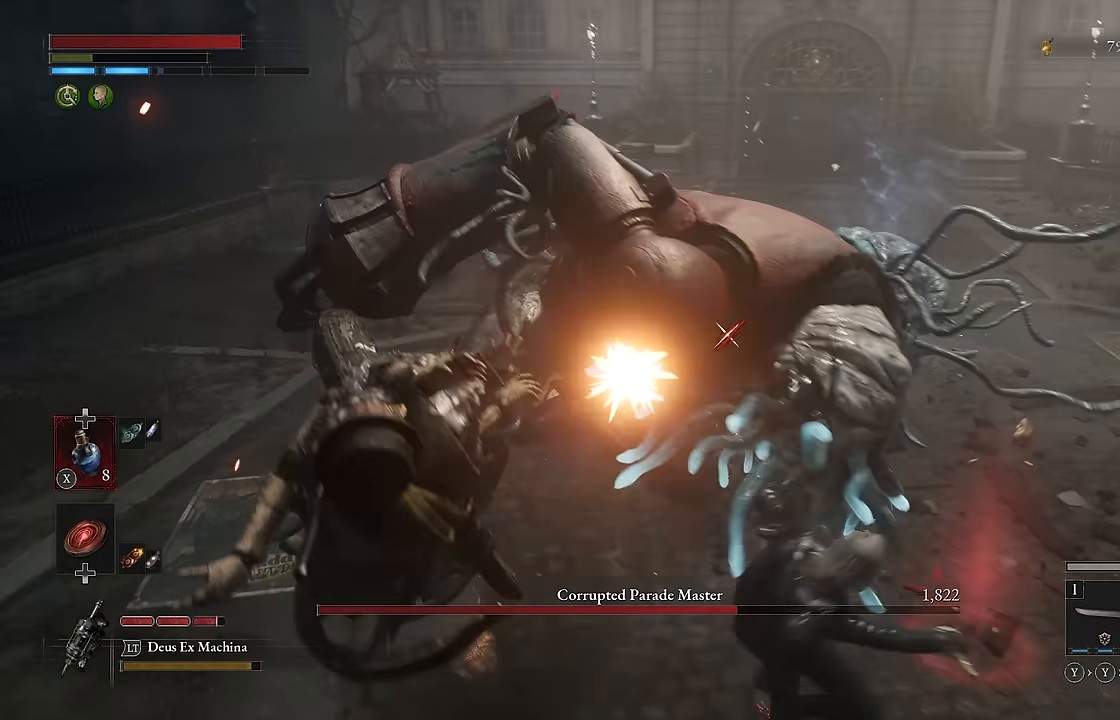
{"buttons": [], "left_stick": "up-right", "right_stick": "center", "events": []}
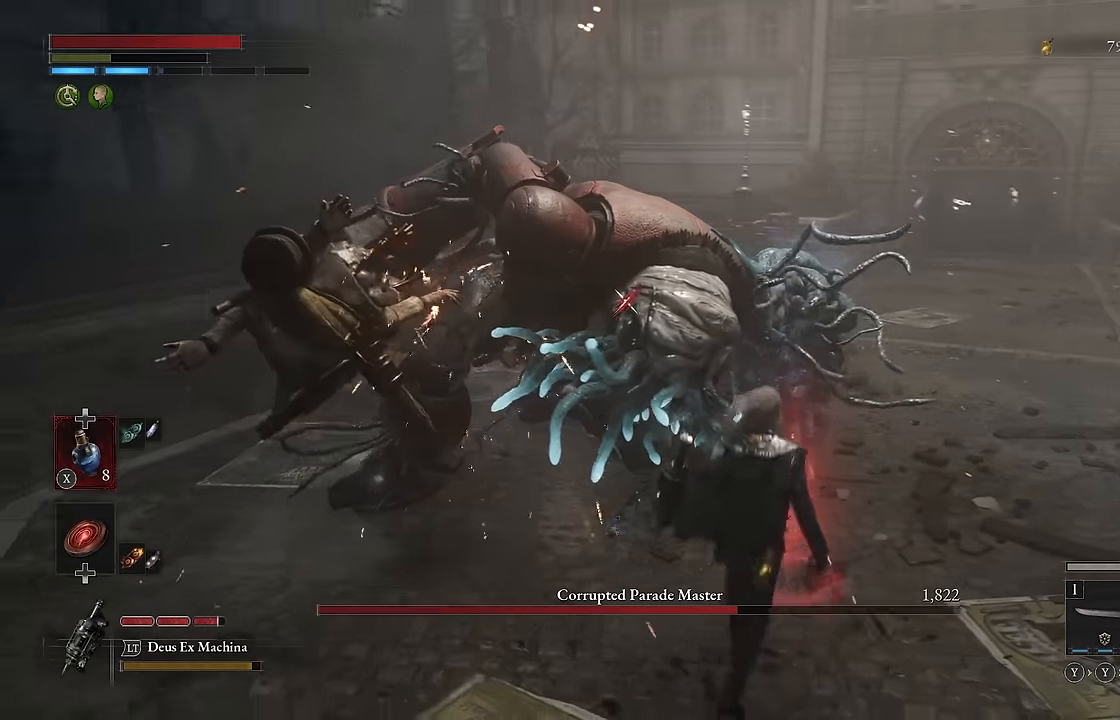
{"buttons": [], "left_stick": "up-right", "right_stick": "center", "events": [[16, "left_stick", "up"], [283, "R2", "down"], [416, "R2", "up"], [416, "left_stick", "up-right"]]}
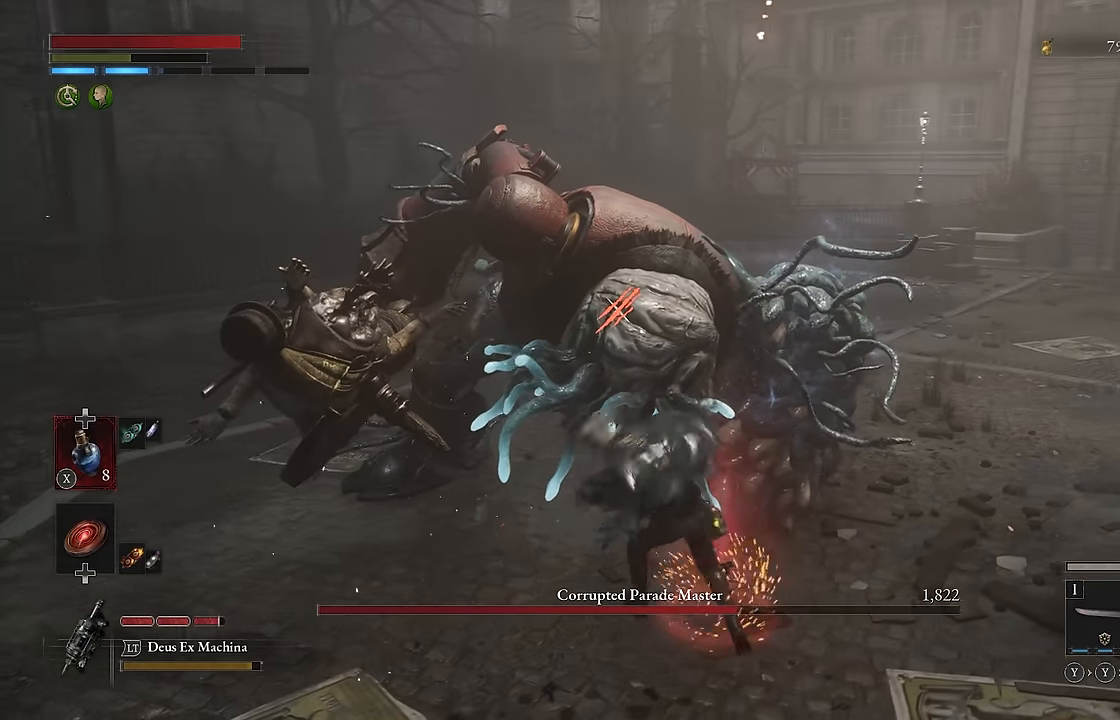
{"buttons": [], "left_stick": "up-right", "right_stick": "center", "events": []}